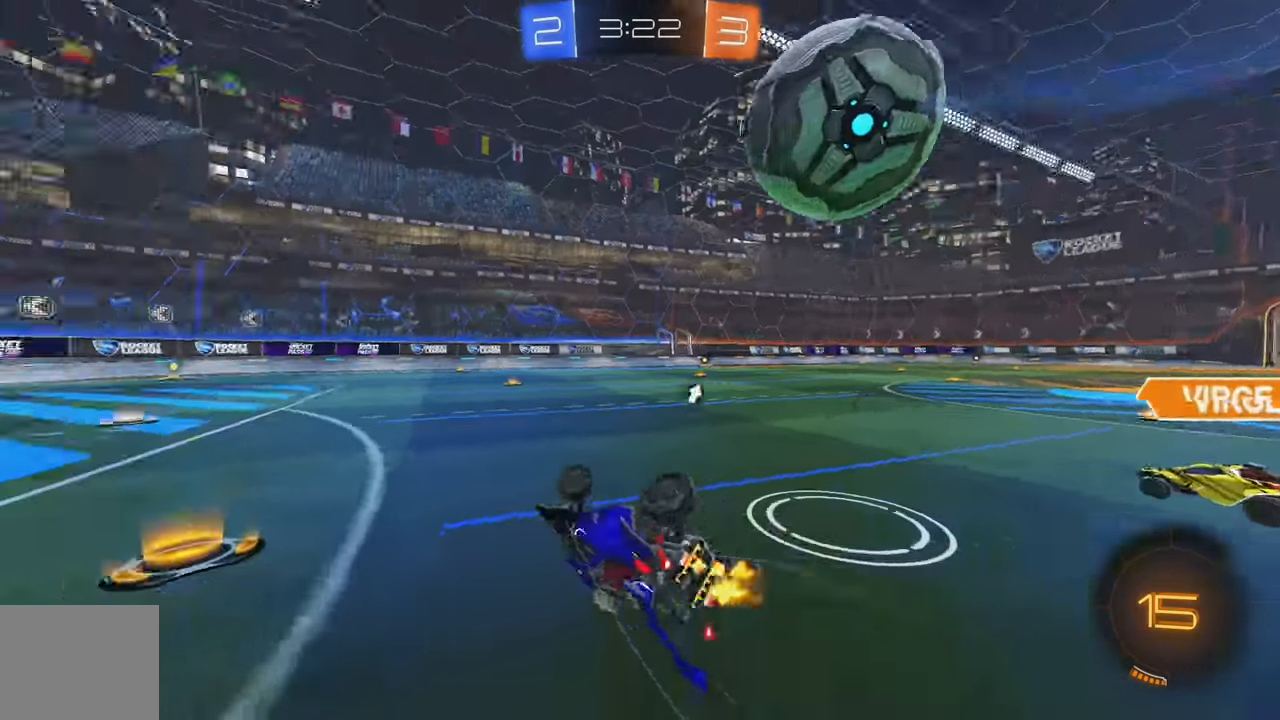
Gameplay with a controller (Xbox layout); each line is a JSON object with the inputs held at the frame after it. "events" lists button and stick changes between this image and that frame as [ms after this image, input, new state], when the widget could be followed in between. Not read: DPAD_DOWN DPAD_LEFT DPAD_RIGHT DPAD_UP L3 R3 SELECT START right_stick.
{"buttons": ["R2"], "left_stick": "right", "events": [[233, "L1", "up"]]}
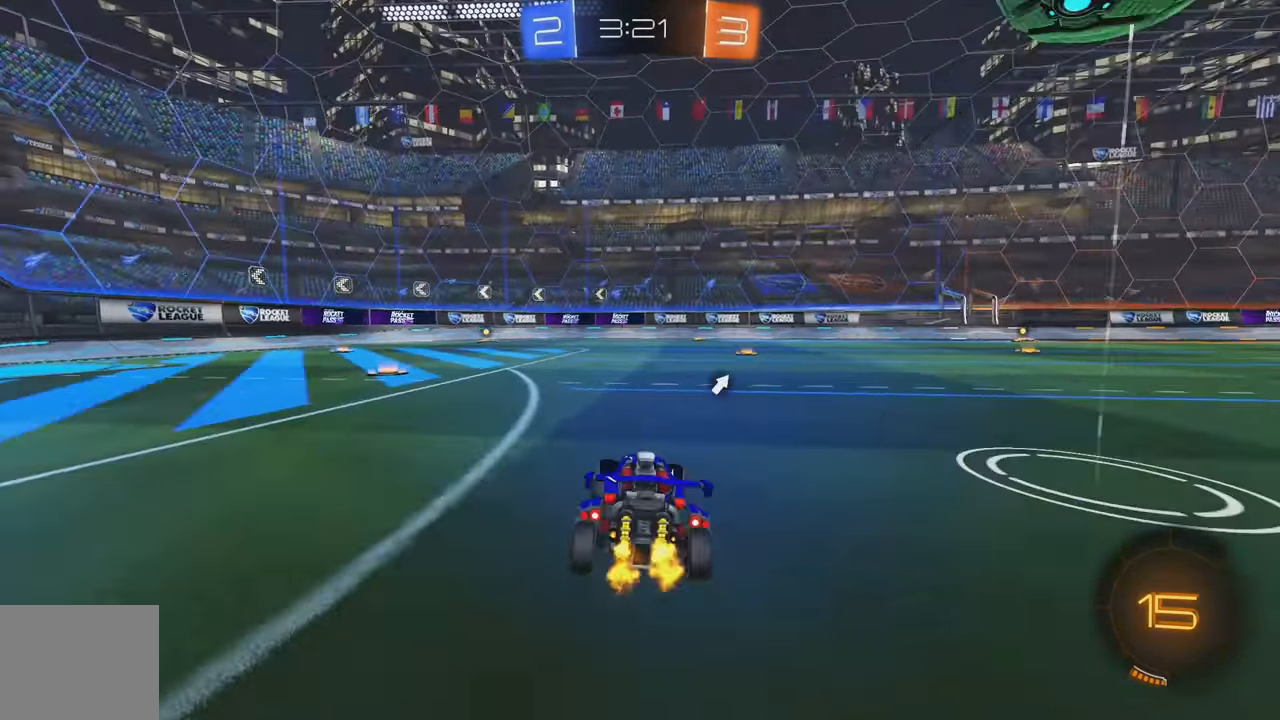
{"buttons": ["R2"], "left_stick": "left", "events": [[150, "left_stick", "center"], [467, "left_stick", "left"]]}
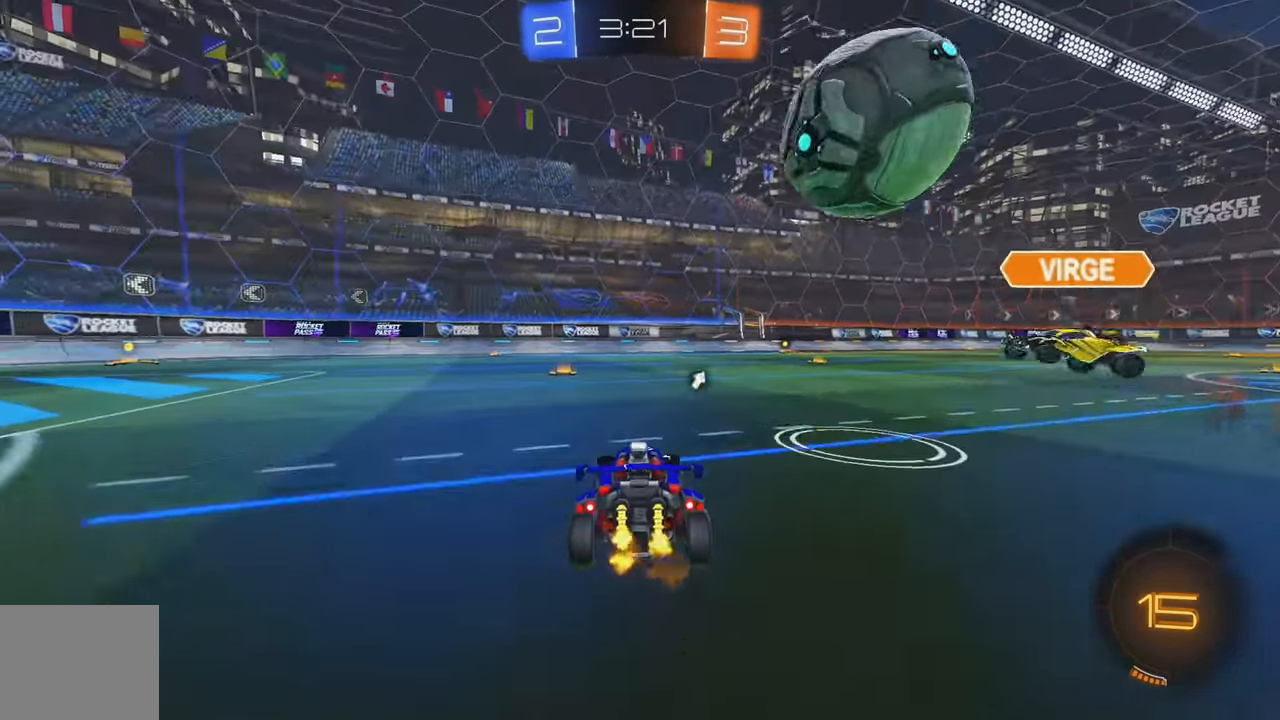
{"buttons": ["R2"], "left_stick": "left", "events": [[267, "left_stick", "center"], [317, "left_stick", "right"], [433, "left_stick", "left"]]}
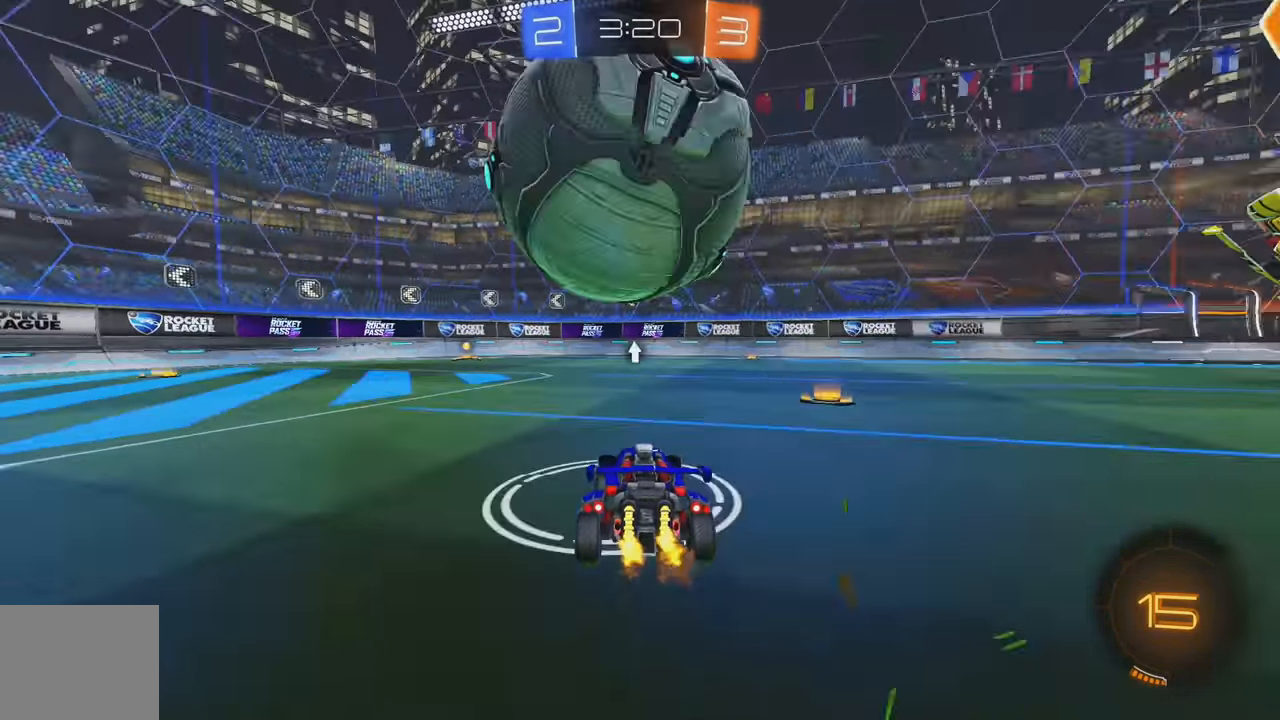
{"buttons": ["R2"], "left_stick": "center", "events": [[300, "left_stick", "center"], [367, "left_stick", "left"], [500, "left_stick", "center"]]}
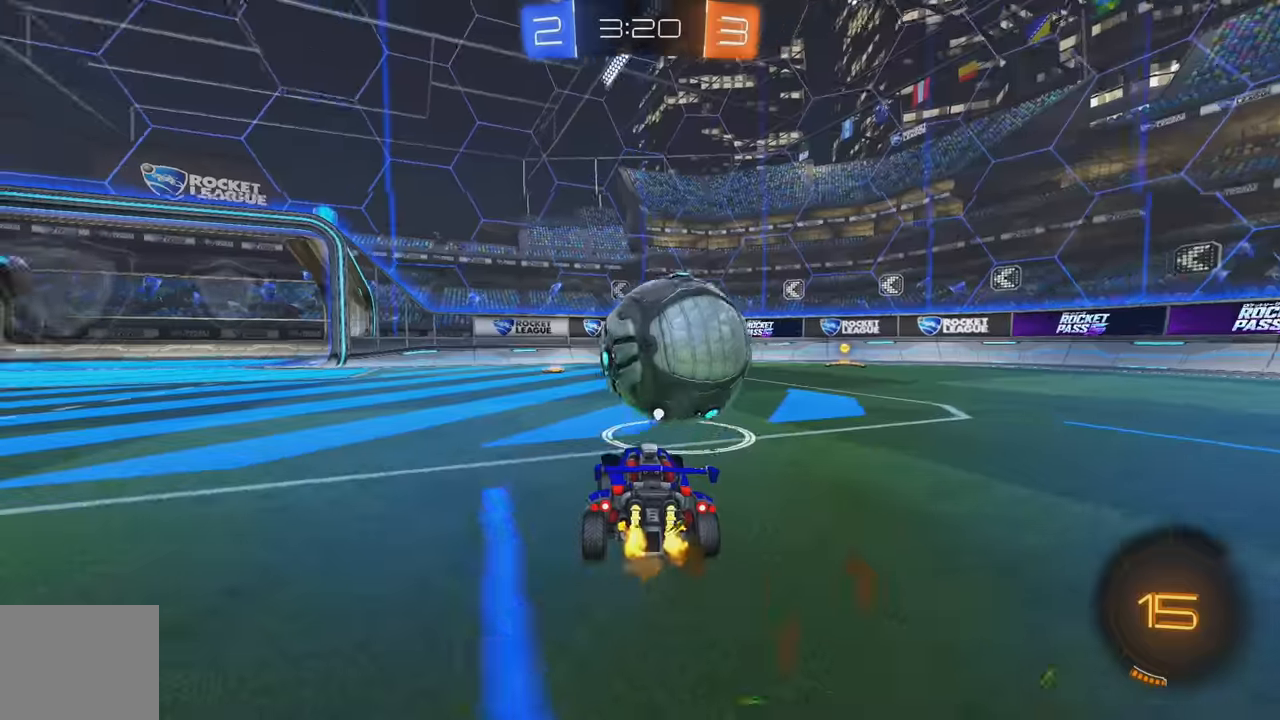
{"buttons": ["R2"], "left_stick": "center", "events": [[50, "Y", "down"], [134, "Y", "up"], [150, "left_stick", "left"], [284, "left_stick", "center"]]}
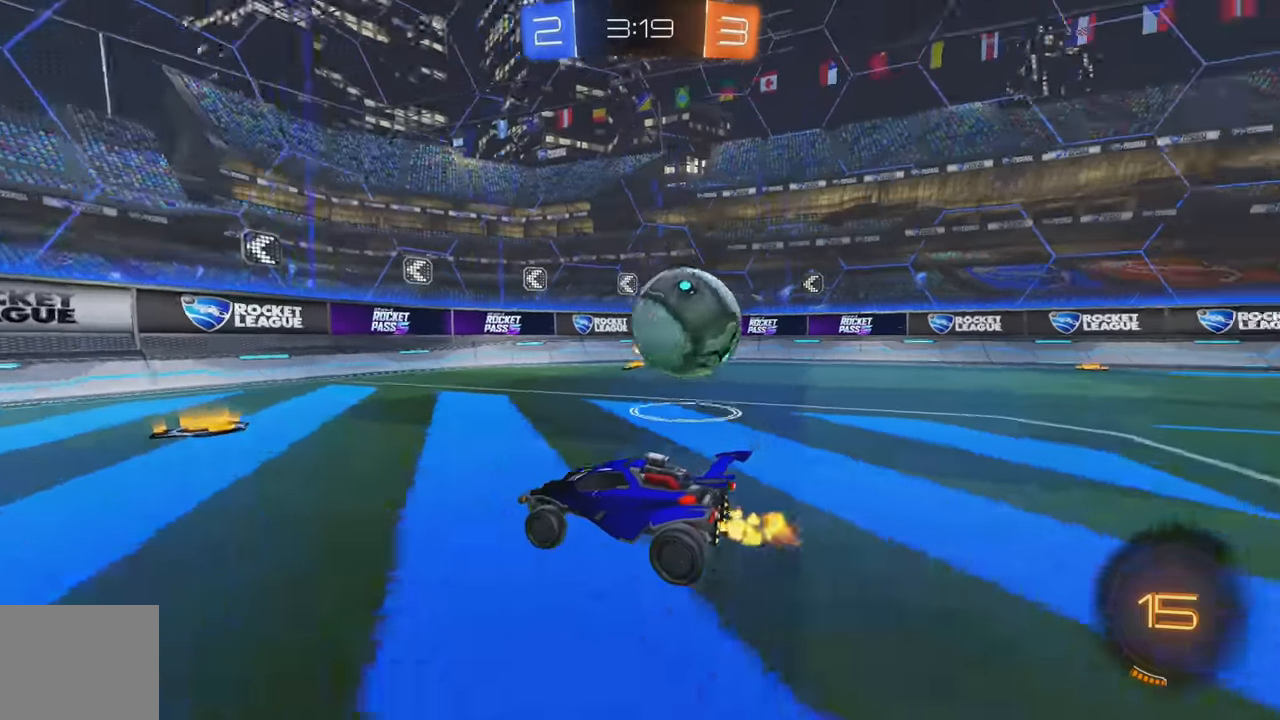
{"buttons": ["R2"], "left_stick": "right", "events": [[167, "left_stick", "right"], [350, "left_stick", "center"], [484, "left_stick", "right"]]}
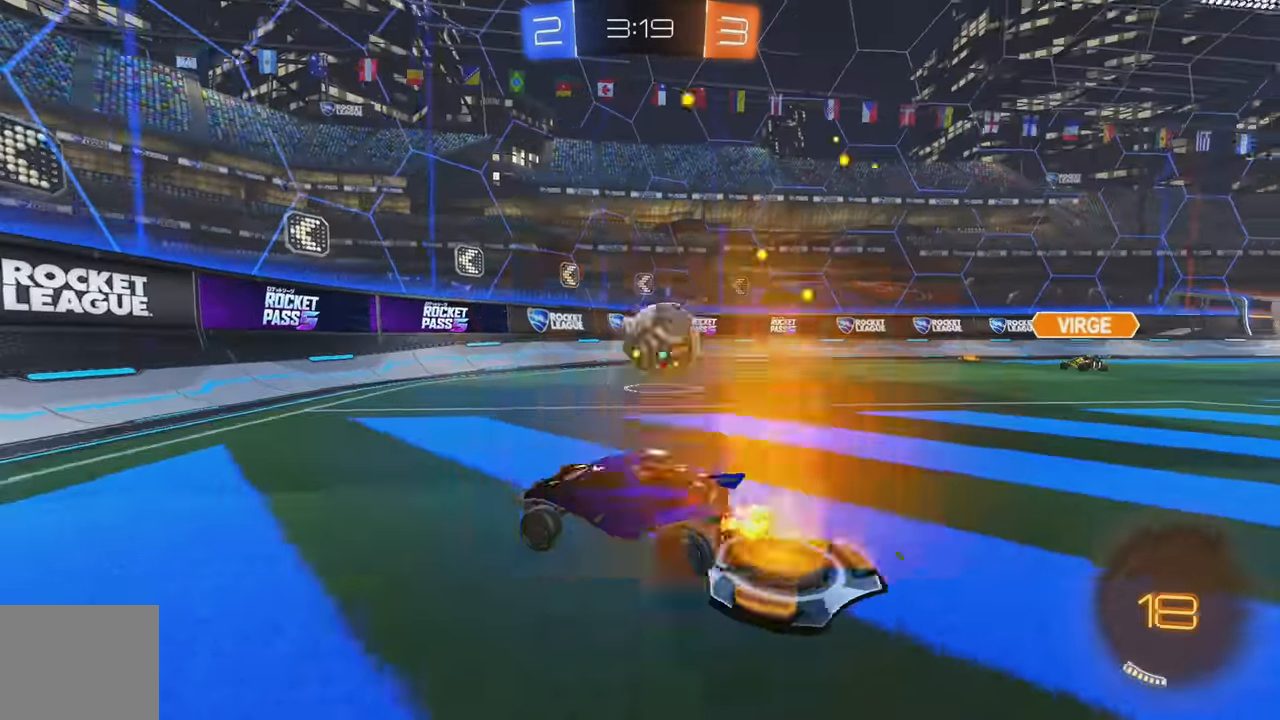
{"buttons": ["R2"], "left_stick": "center", "events": [[167, "left_stick", "center"], [284, "left_stick", "right"], [467, "left_stick", "center"]]}
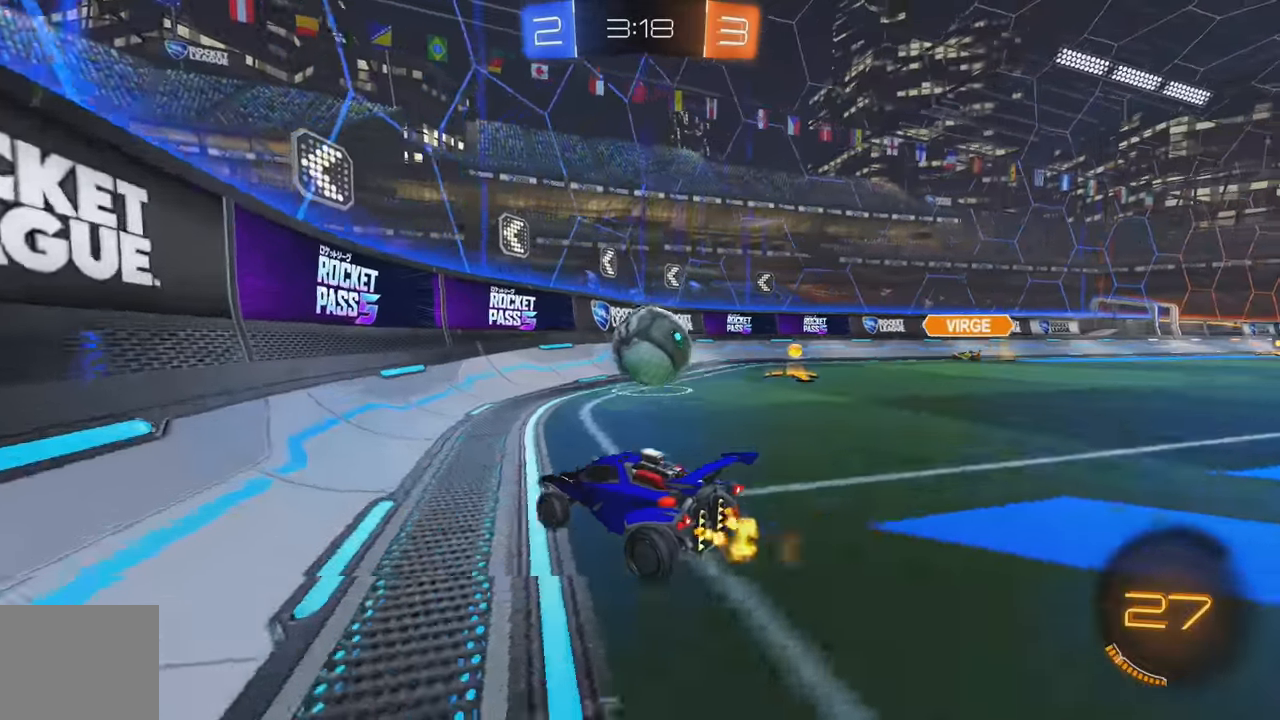
{"buttons": ["R2"], "left_stick": "right", "events": [[67, "left_stick", "right"], [184, "left_stick", "center"], [317, "left_stick", "right"]]}
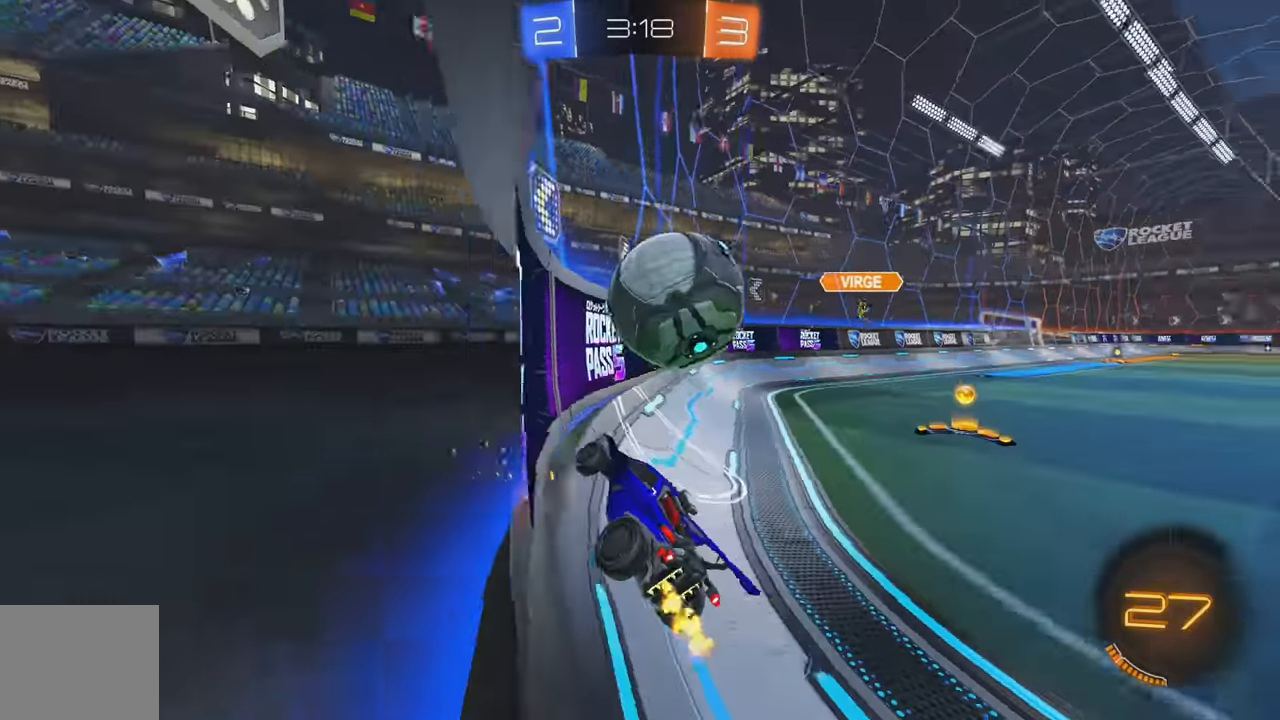
{"buttons": ["L2", "R1"], "left_stick": "left", "events": [[67, "left_stick", "center"], [167, "left_stick", "left"], [334, "L2", "down"], [367, "R2", "up"], [500, "R1", "down"]]}
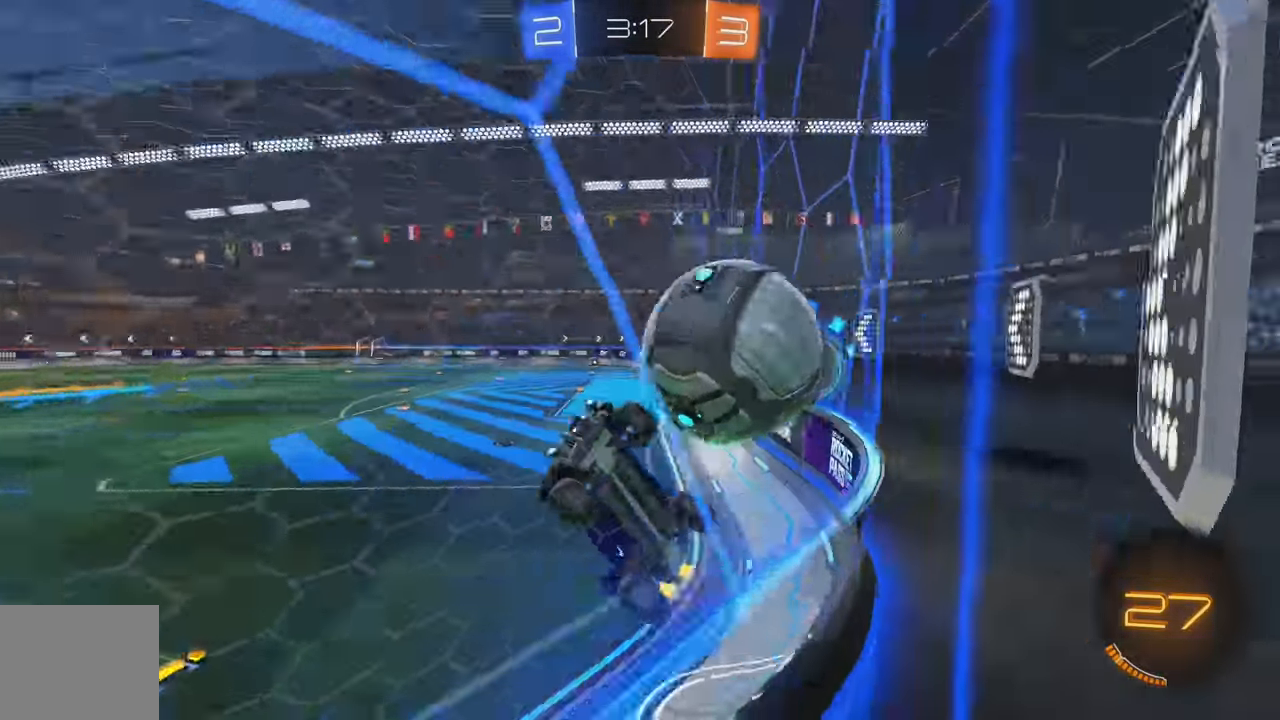
{"buttons": ["R2"], "left_stick": "left", "events": [[17, "R1", "up"], [34, "R2", "down"], [67, "L2", "up"], [184, "L1", "down"], [484, "L1", "up"]]}
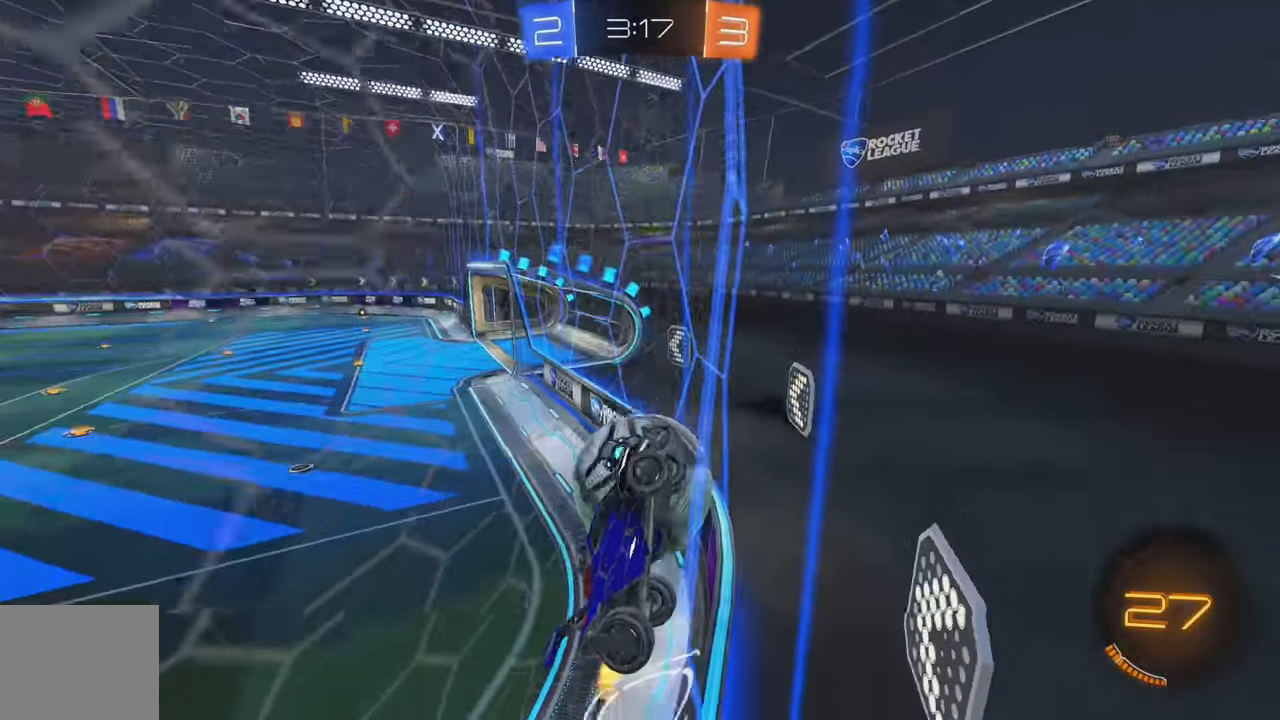
{"buttons": ["R2"], "left_stick": "left", "events": [[284, "L1", "down"], [434, "L1", "up"]]}
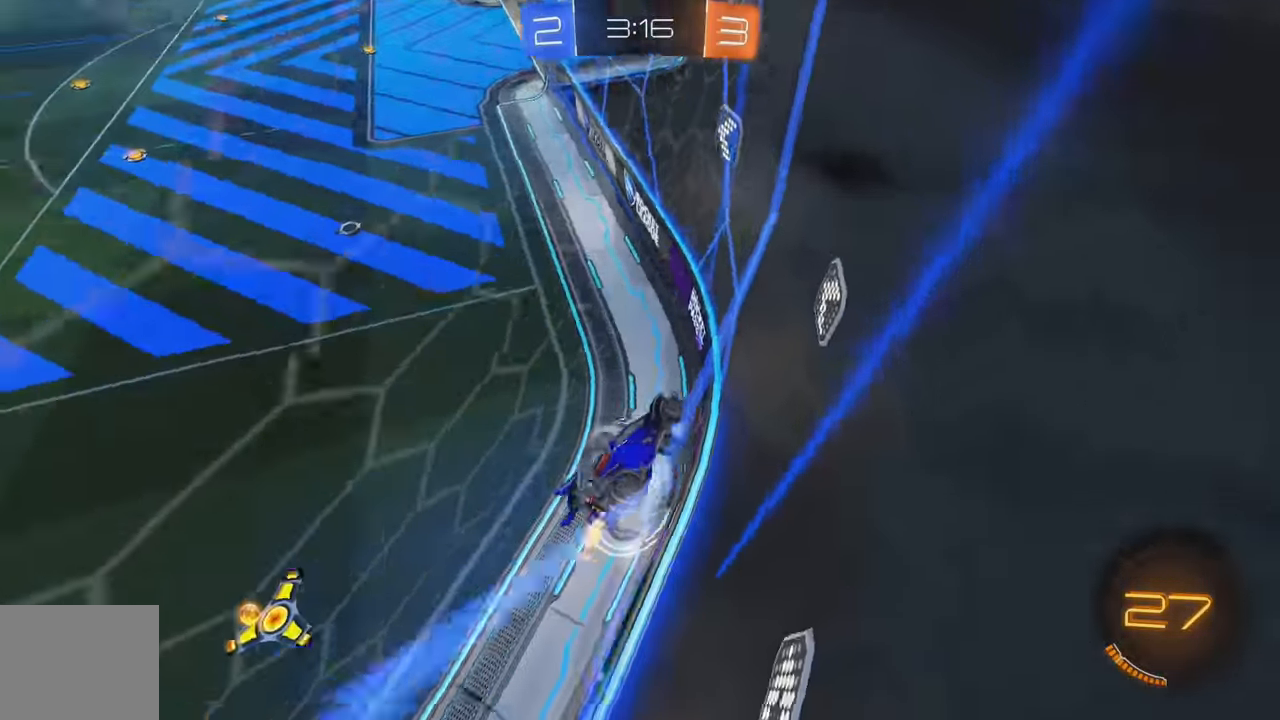
{"buttons": ["R2"], "left_stick": "center", "events": [[434, "left_stick", "center"]]}
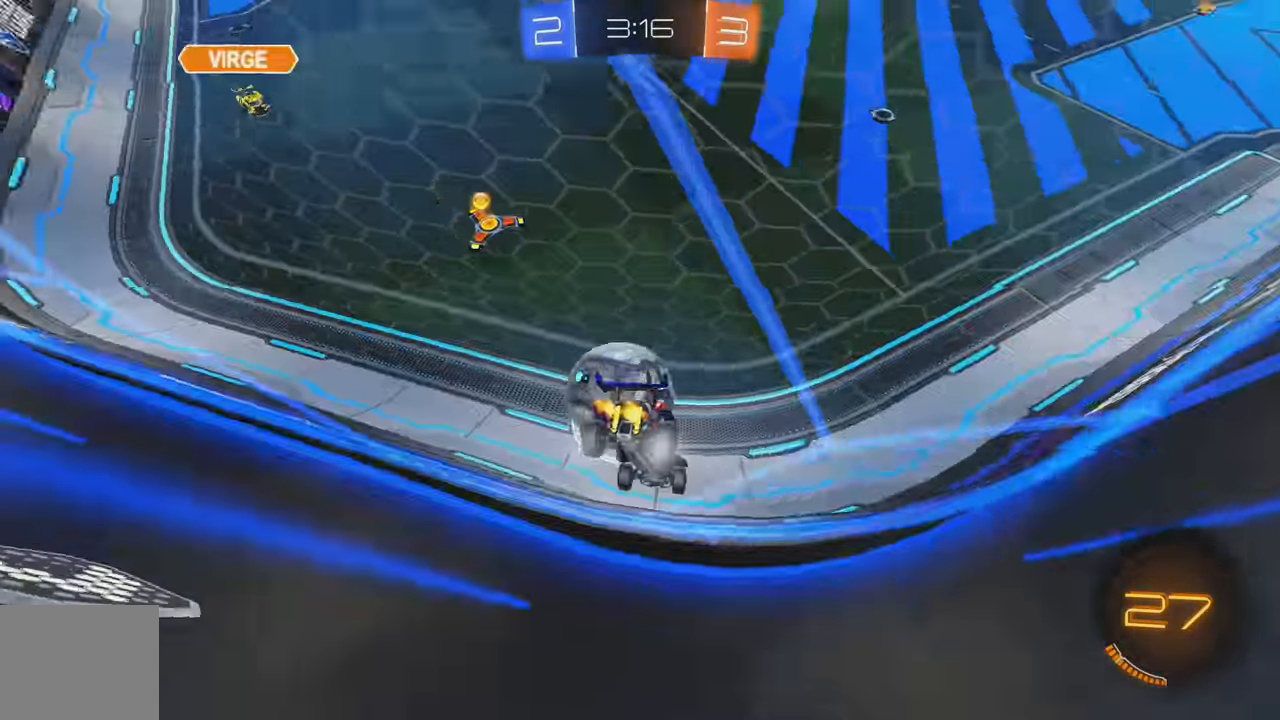
{"buttons": ["L2"], "left_stick": "center", "events": [[100, "R2", "up"], [217, "L2", "down"], [300, "R2", "down"], [367, "L2", "up"], [484, "L2", "down"], [484, "R2", "up"]]}
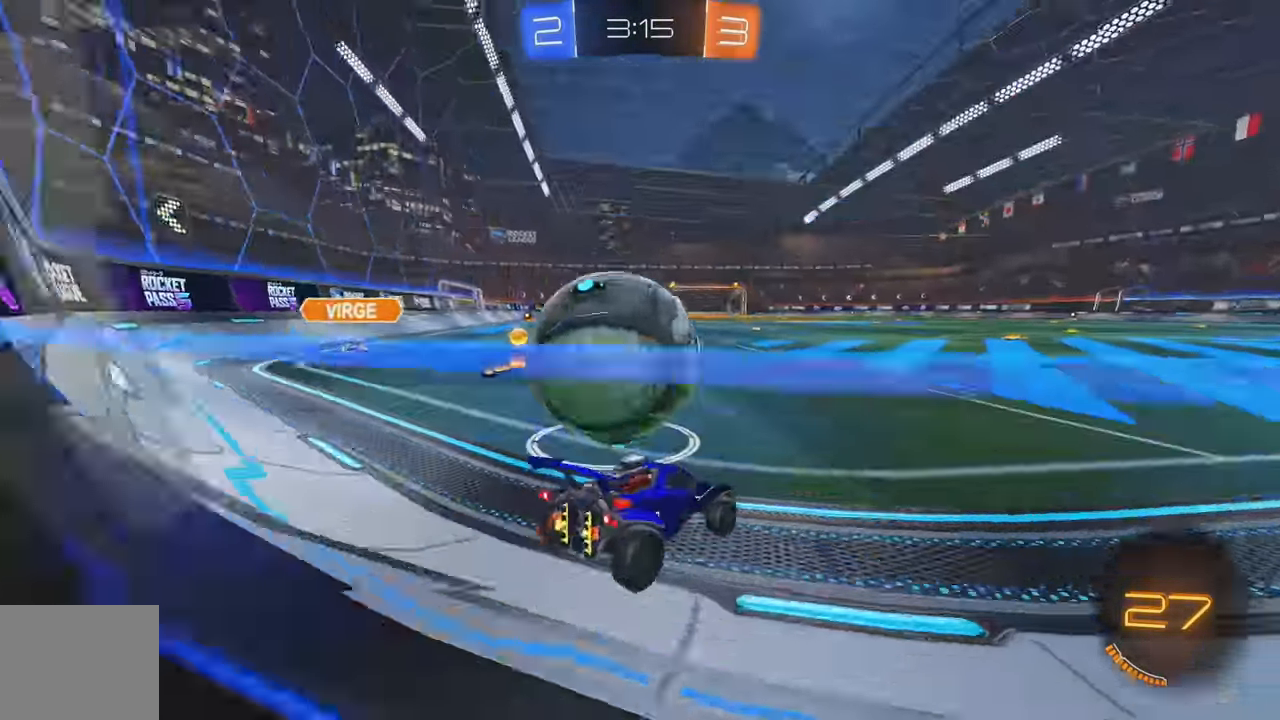
{"buttons": [], "left_stick": "center", "events": [[67, "left_stick", "left"], [167, "L2", "up"], [184, "left_stick", "center"], [200, "R2", "down"], [384, "R2", "up"]]}
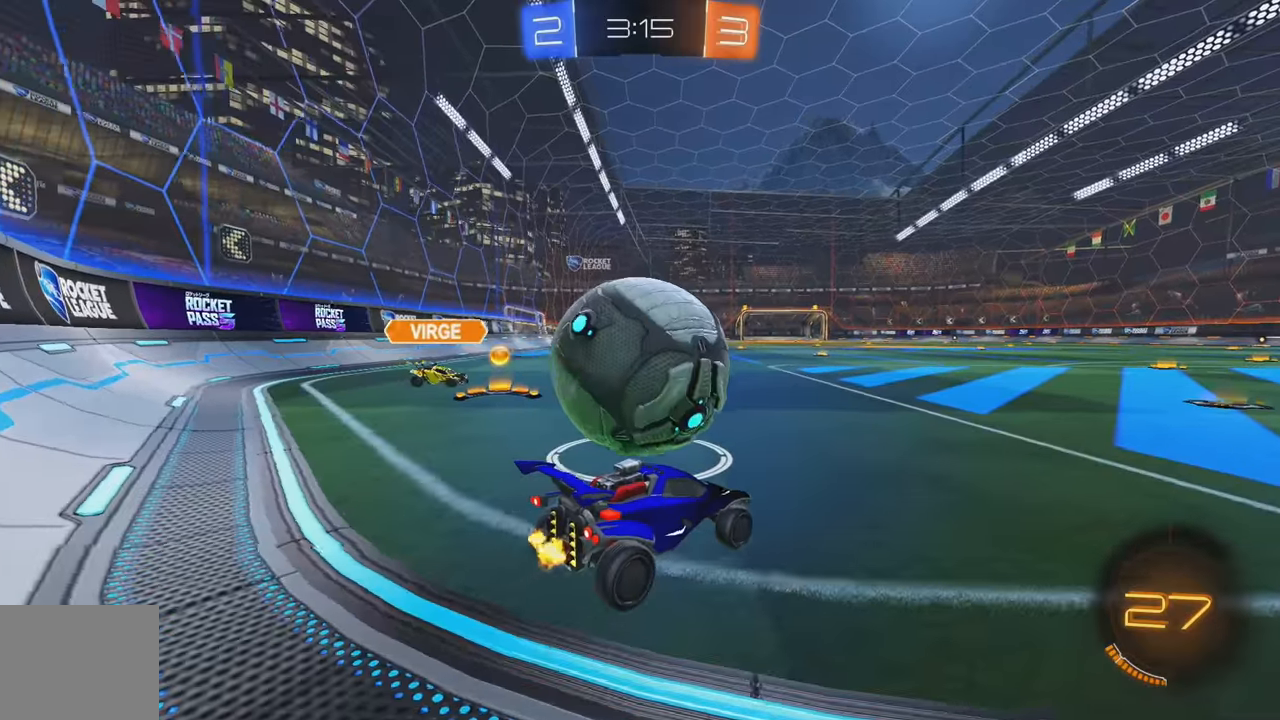
{"buttons": ["R2"], "left_stick": "left", "events": [[117, "R2", "down"], [234, "R2", "up"], [267, "A", "down"], [284, "A", "up"], [434, "left_stick", "left"], [467, "R2", "down"]]}
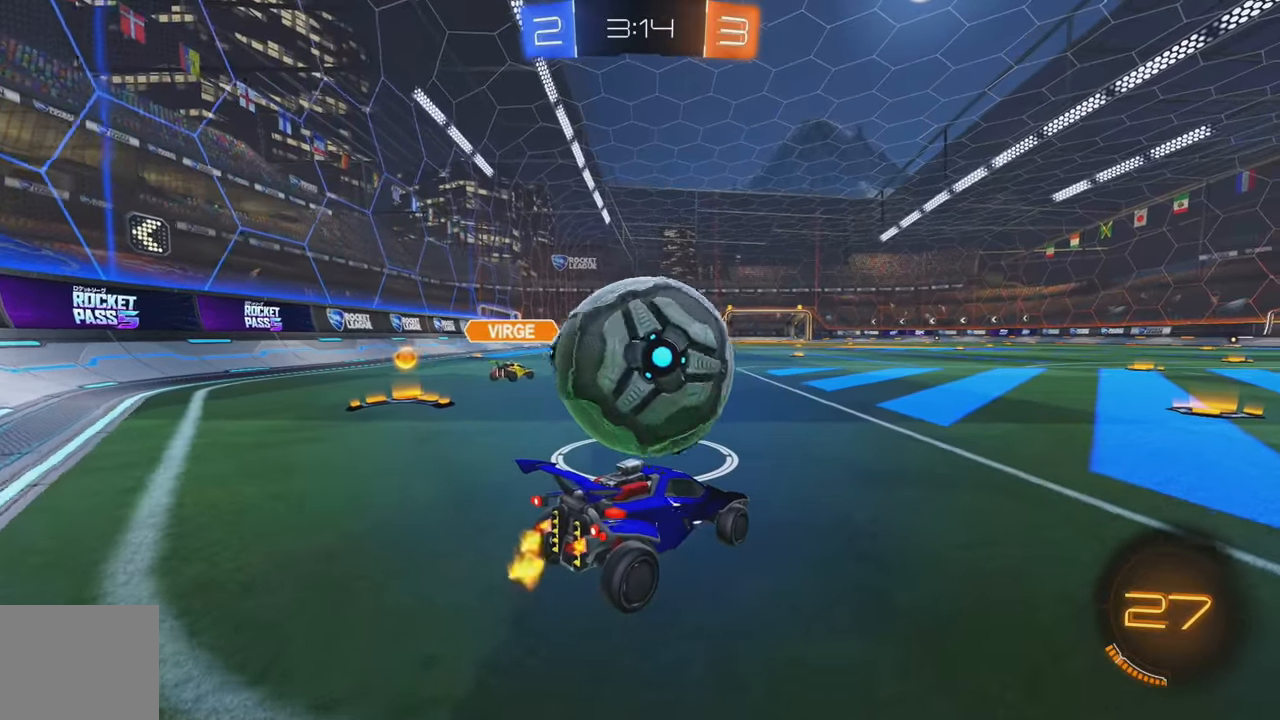
{"buttons": [], "left_stick": "left", "events": [[17, "left_stick", "center"], [50, "R2", "up"], [134, "R2", "down"], [334, "left_stick", "left"], [434, "R2", "up"]]}
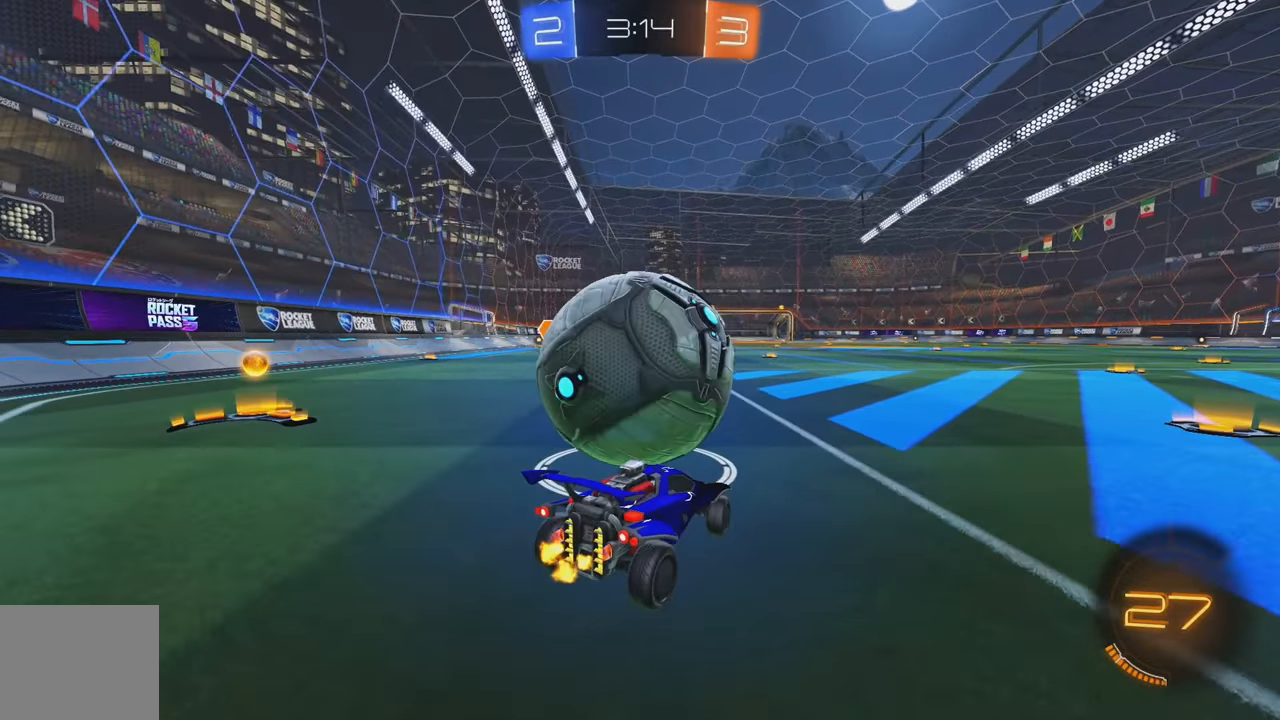
{"buttons": [], "left_stick": "center", "events": [[50, "R2", "down"], [184, "left_stick", "center"], [467, "R2", "up"]]}
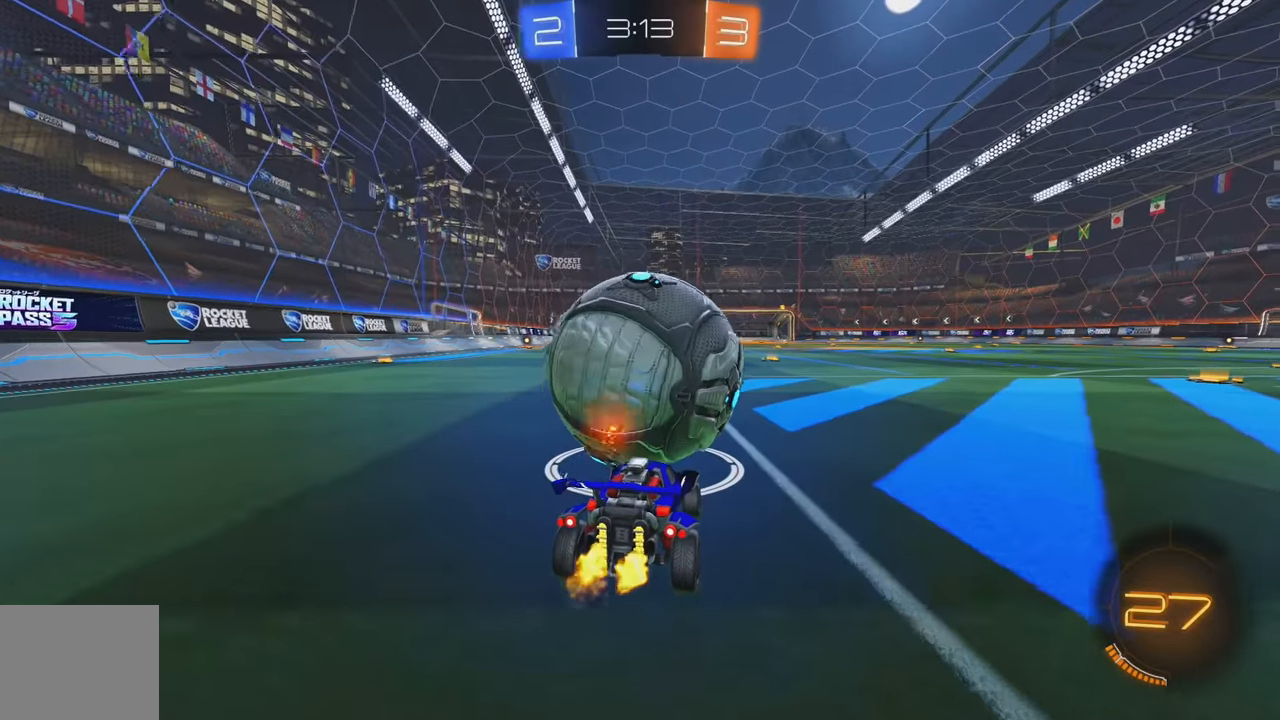
{"buttons": ["R2"], "left_stick": "left", "events": [[67, "left_stick", "right"], [134, "R2", "down"], [150, "left_stick", "center"], [267, "Y", "down"], [350, "Y", "up"], [467, "left_stick", "left"]]}
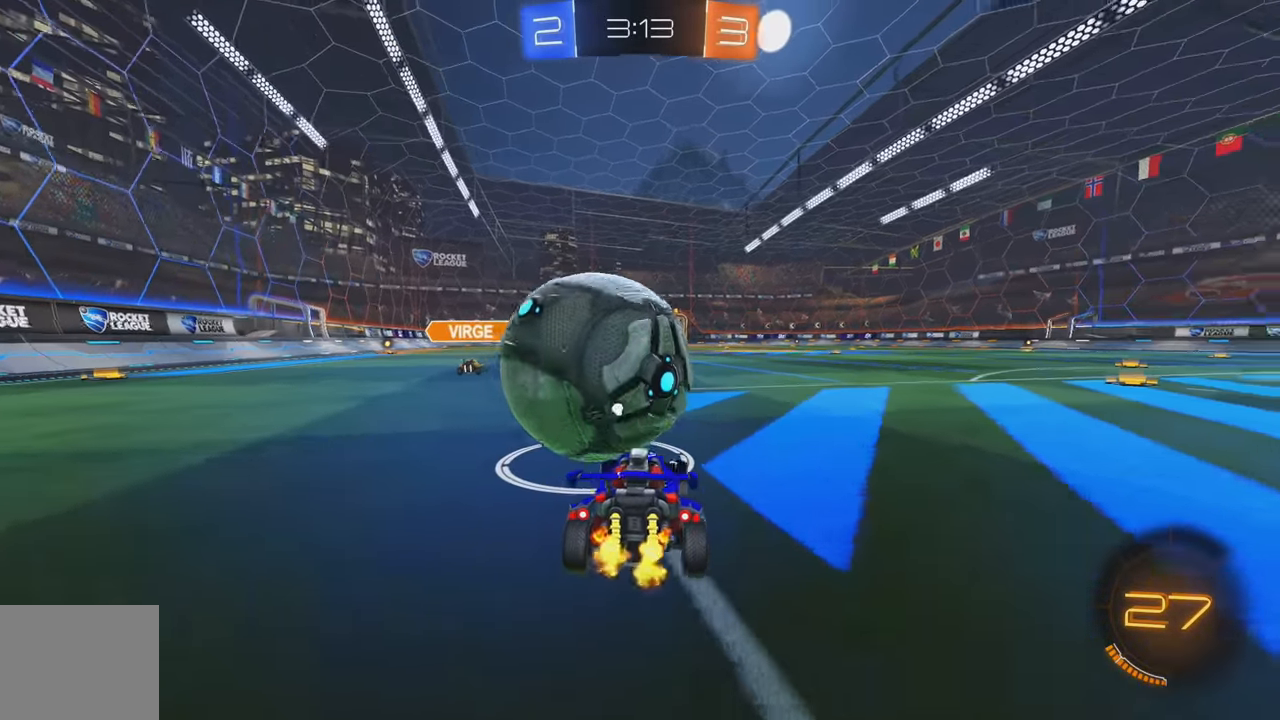
{"buttons": ["R2"], "left_stick": "center", "events": [[84, "left_stick", "center"]]}
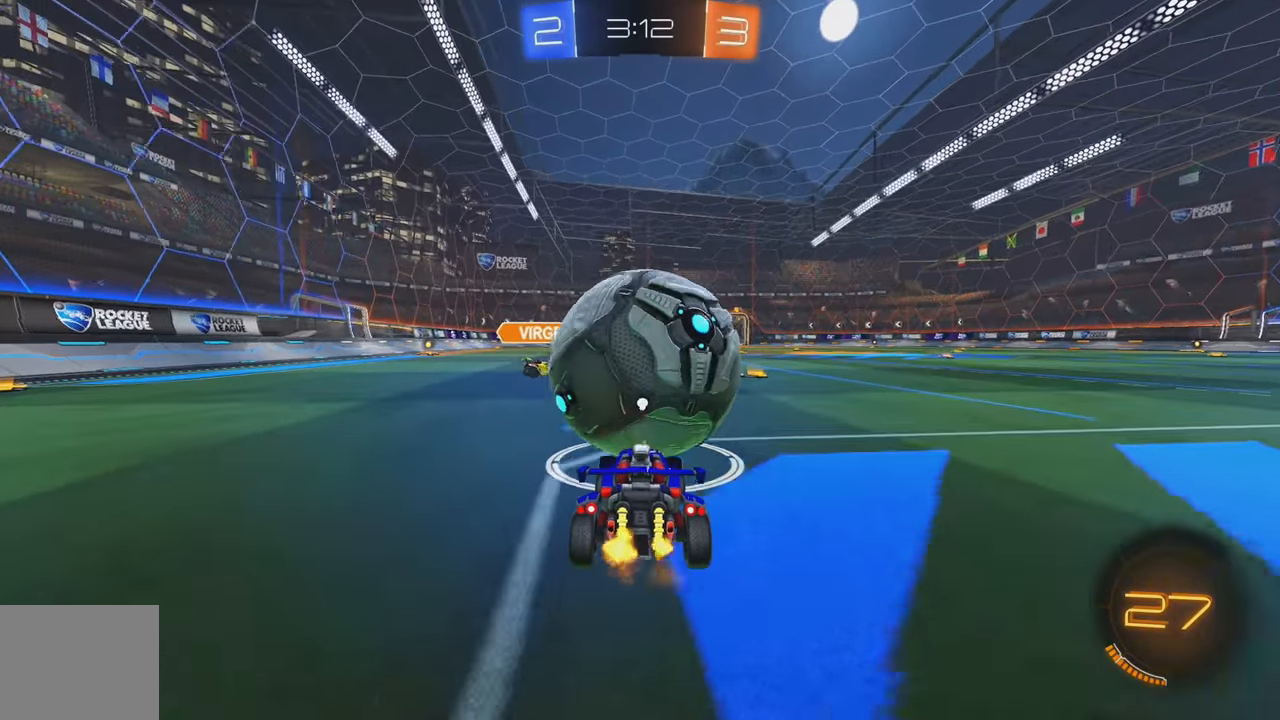
{"buttons": ["A", "B", "R2"], "left_stick": "center", "events": [[184, "left_stick", "right"], [284, "left_stick", "center"], [367, "B", "down"], [434, "A", "down"]]}
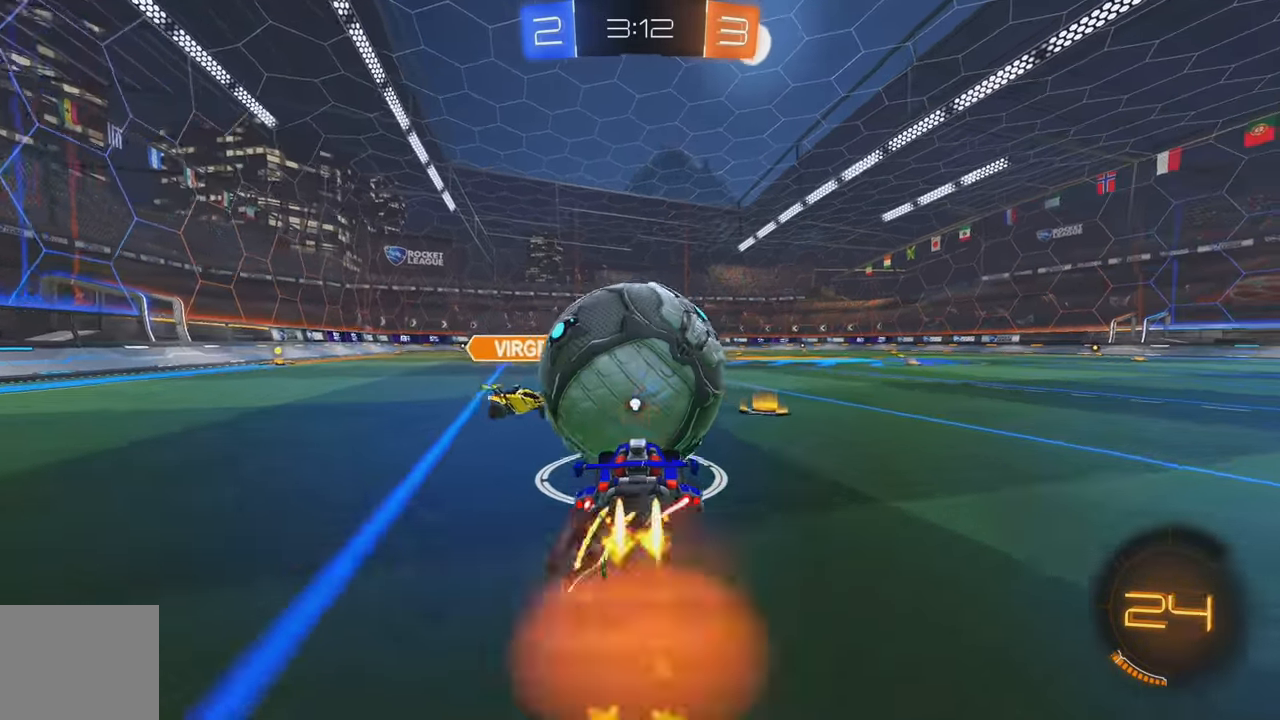
{"buttons": ["Y", "L1"], "left_stick": "right", "events": [[100, "A", "up"], [117, "L1", "down"], [117, "left_stick", "up-right"], [167, "A", "down"], [234, "left_stick", "right"], [284, "A", "up"], [317, "B", "up"], [384, "R2", "up"], [434, "Y", "down"]]}
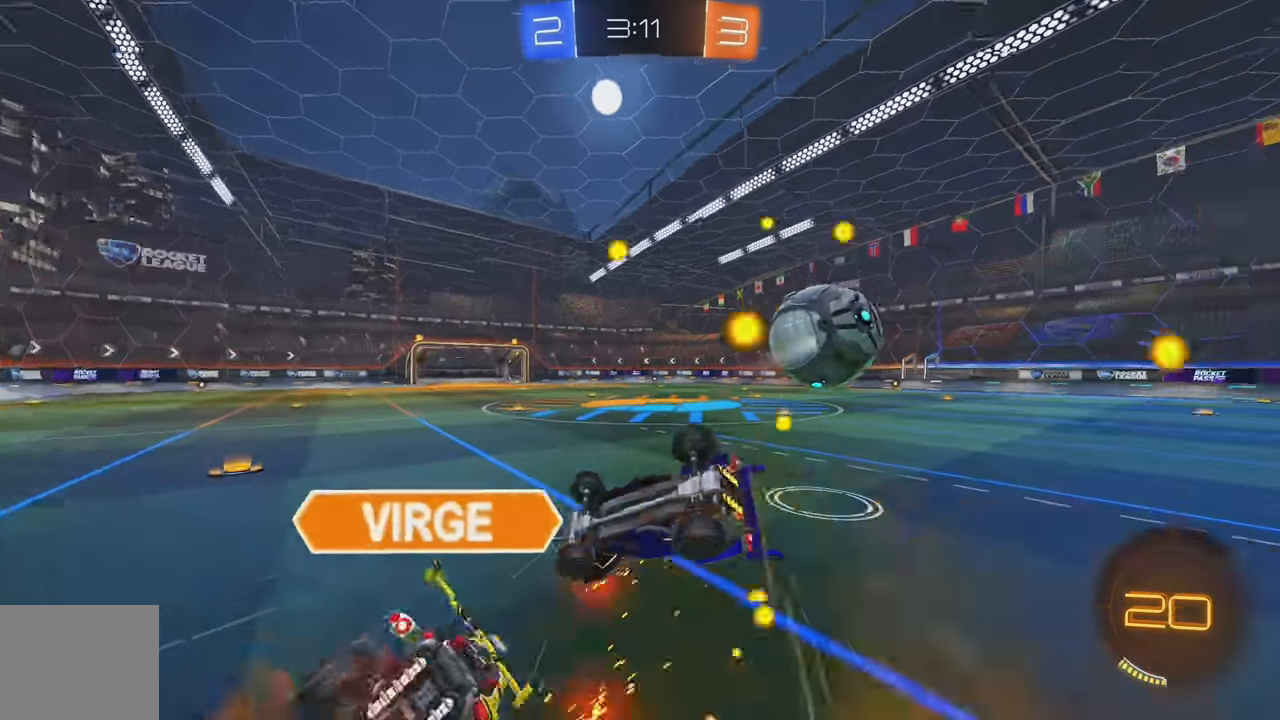
{"buttons": [], "left_stick": "up", "events": [[17, "L1", "up"], [17, "left_stick", "center"], [50, "Y", "up"], [167, "L1", "down"], [167, "left_stick", "up-right"], [284, "L1", "up"], [317, "left_stick", "center"], [417, "left_stick", "up"]]}
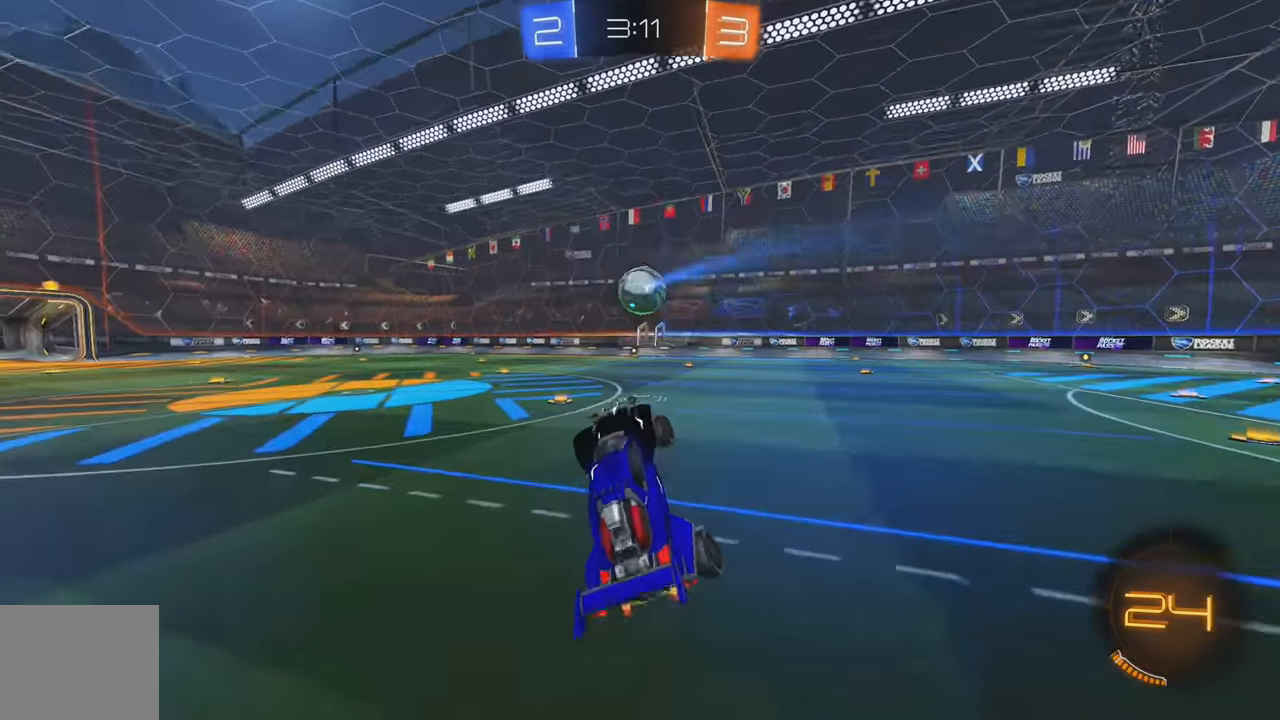
{"buttons": ["R2"], "left_stick": "center", "events": [[67, "left_stick", "center"], [184, "R2", "down"], [334, "left_stick", "left"], [467, "left_stick", "center"]]}
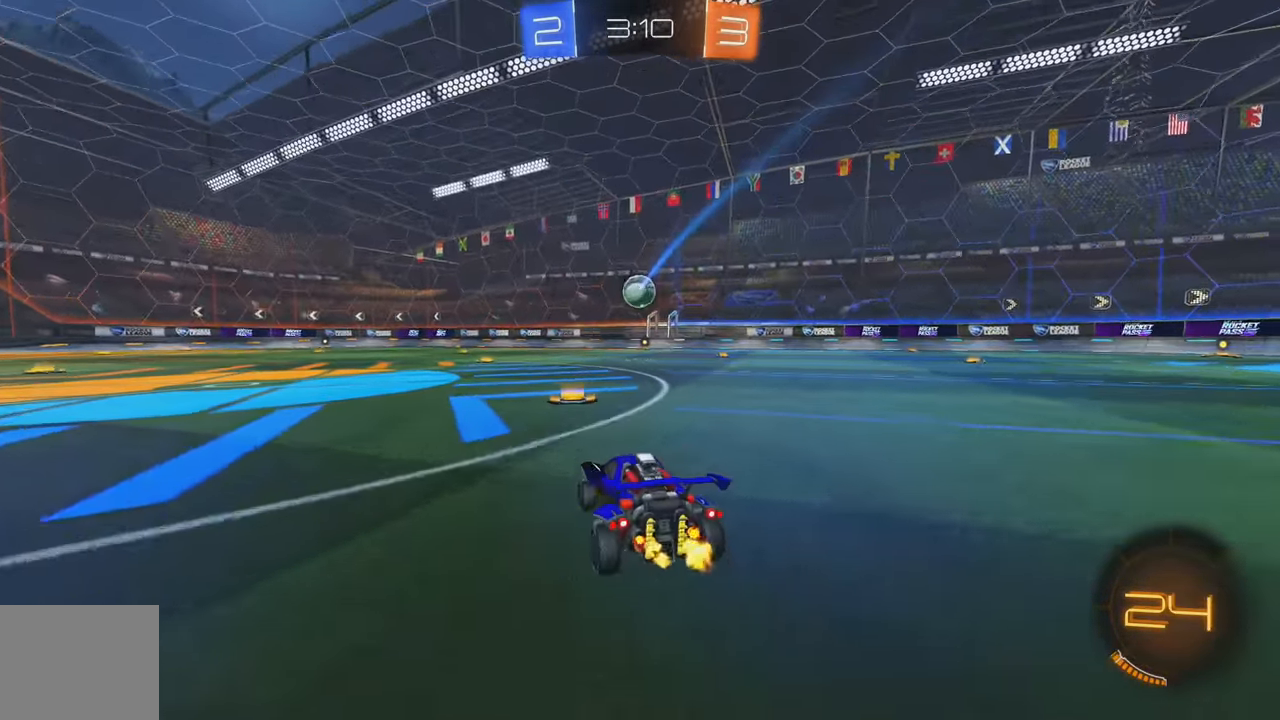
{"buttons": ["L1", "R2"], "left_stick": "up-left", "events": [[17, "left_stick", "right"], [117, "A", "down"], [117, "L1", "down"], [117, "left_stick", "up"], [184, "A", "up"], [184, "left_stick", "up-left"], [234, "A", "down"], [350, "A", "up"]]}